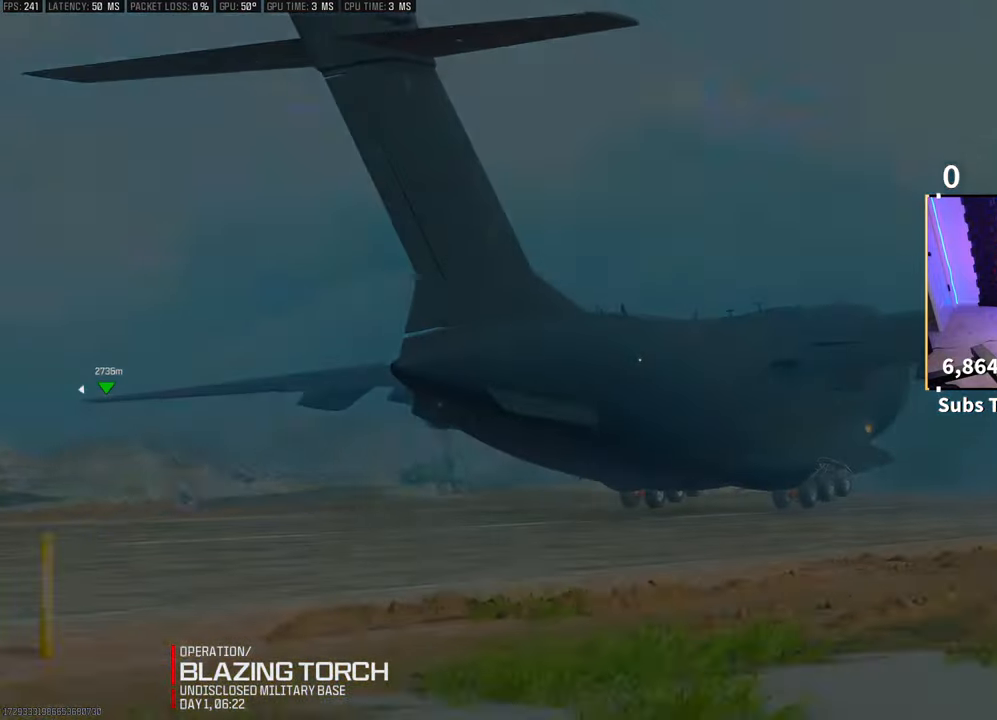
Gameplay with a controller (PlayStation layout); each line is a JSON object with the inputs held at the frame after it (dt_ms = milliseconds from this image to that frame). "events" lists button and stick changes between this image and that frame as [ms after this image, input, new state], when the widget could be followed in between. Not read: HOME.
{"dt_ms": 1000, "buttons": ["L2"], "left_stick": "center", "right_stick": "center"}
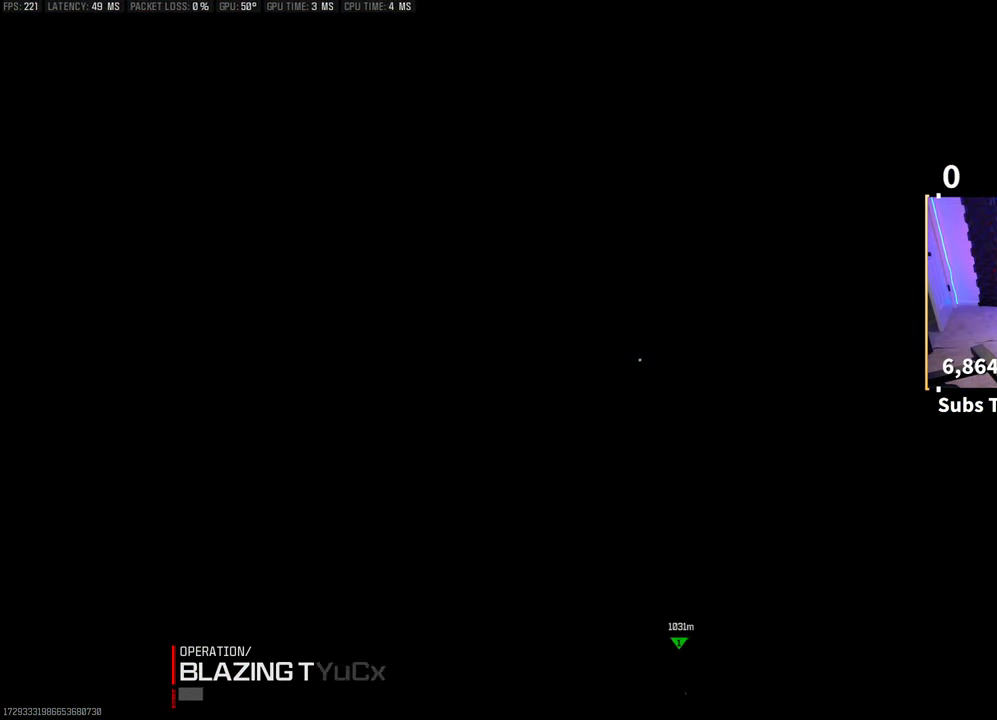
{"dt_ms": 500, "buttons": [], "left_stick": "center", "right_stick": "center", "events": [[133, "L2", "up"]]}
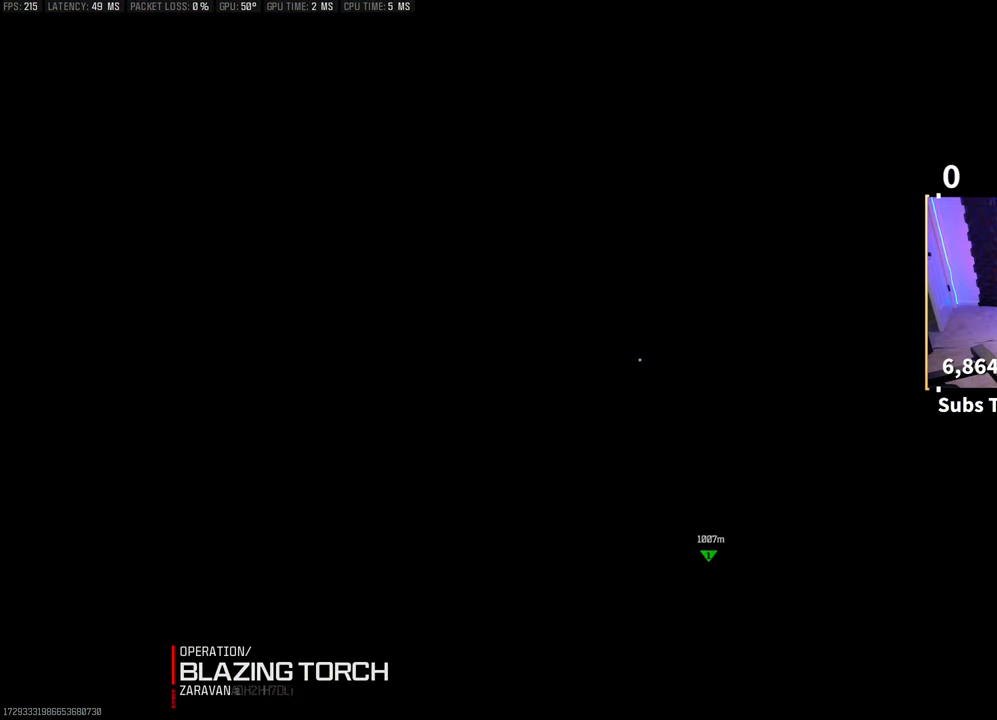
{"dt_ms": 500, "buttons": [], "left_stick": "center", "right_stick": "center", "events": []}
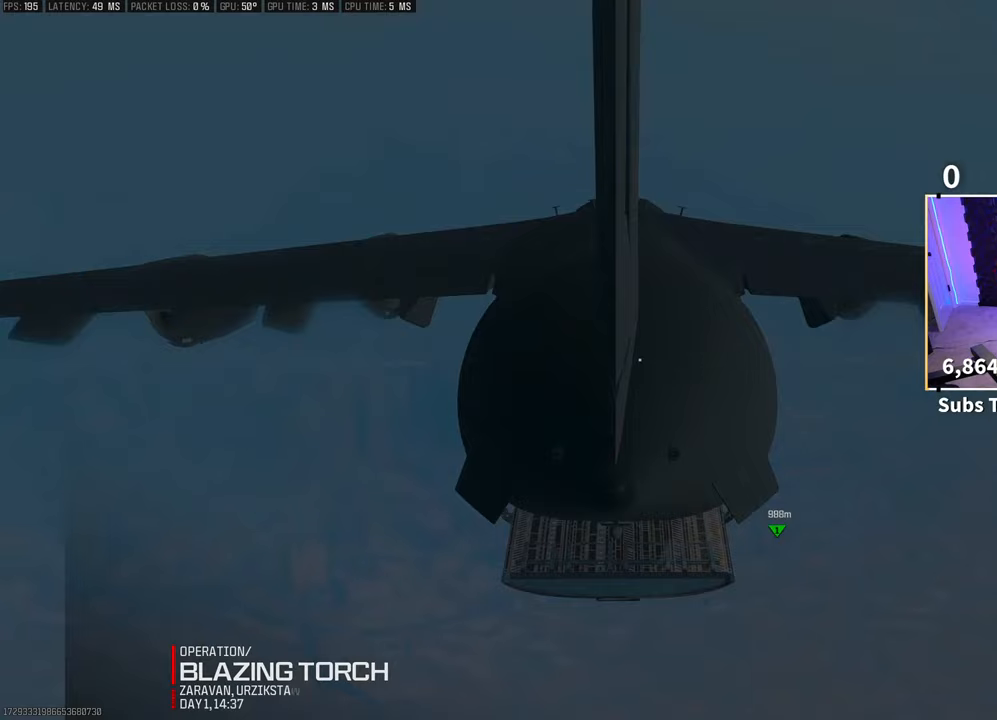
{"dt_ms": 500, "buttons": [], "left_stick": "center", "right_stick": "center", "events": []}
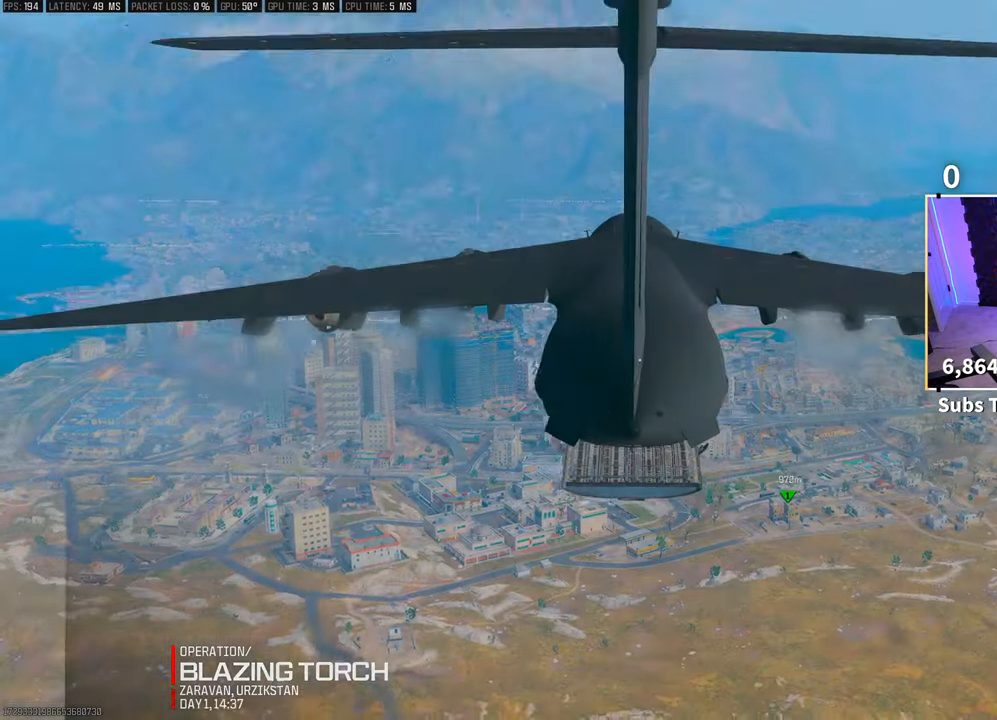
{"dt_ms": 500, "buttons": [], "left_stick": "center", "right_stick": "center", "events": []}
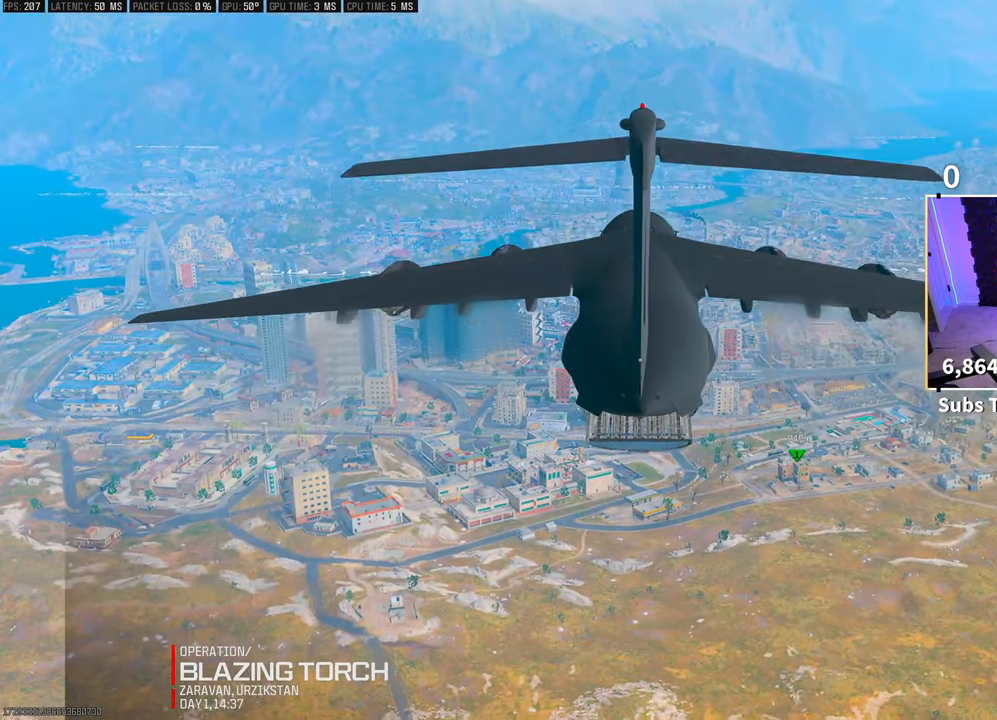
{"dt_ms": 500, "buttons": [], "left_stick": "center", "right_stick": "center", "events": [[400, "START", "down"], [450, "START", "up"]]}
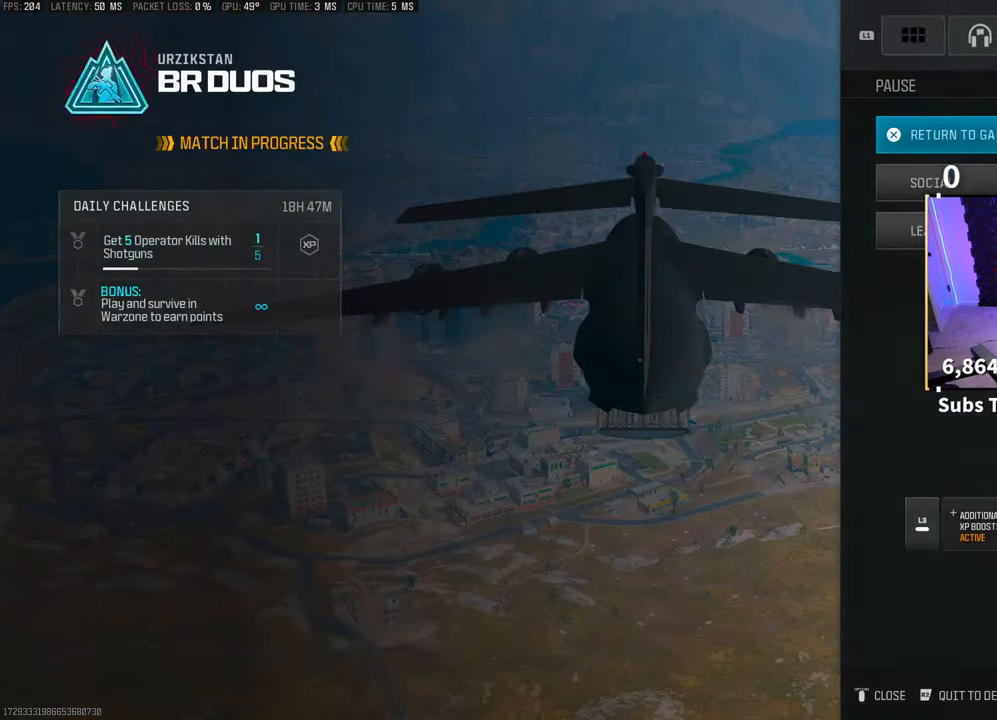
{"dt_ms": 500, "buttons": [], "left_stick": "center", "right_stick": "center", "events": [[100, "R3", "down"], [150, "R3", "up"]]}
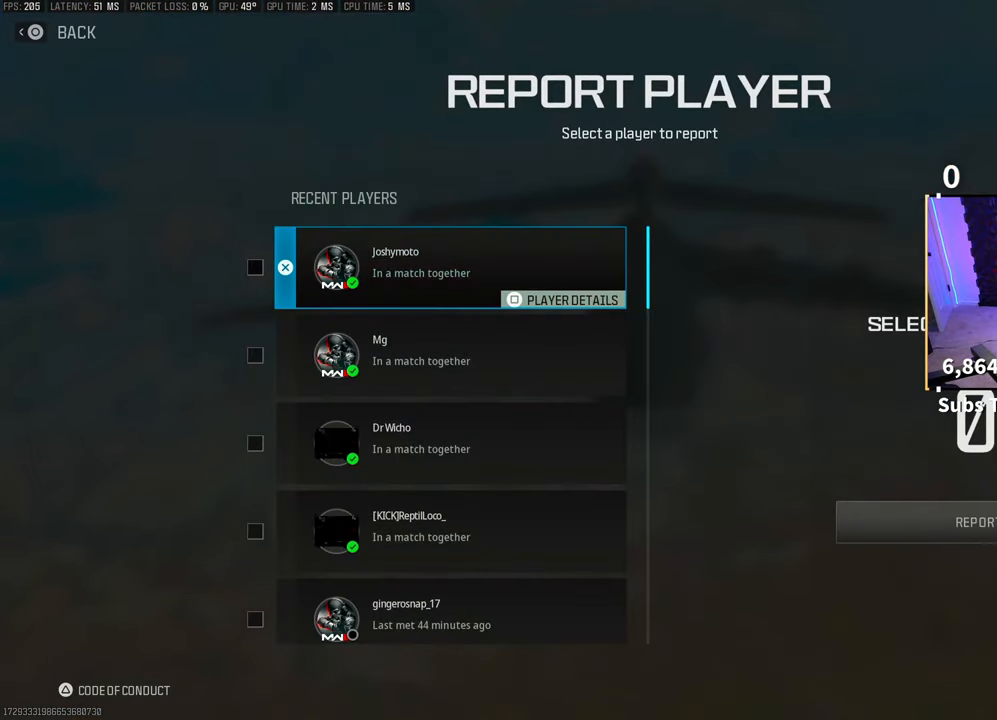
{"dt_ms": 500, "buttons": [], "left_stick": "center", "right_stick": "center", "events": []}
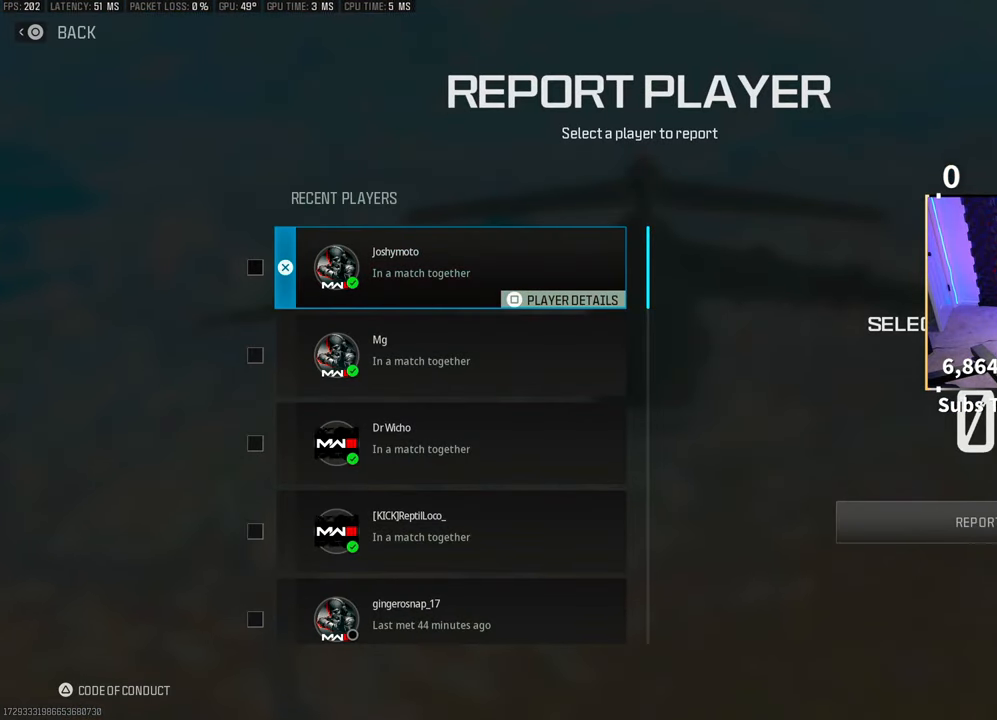
{"dt_ms": 500, "buttons": [], "left_stick": "center", "right_stick": "center", "events": [[250, "CIRCLE", "down"], [383, "CIRCLE", "up"]]}
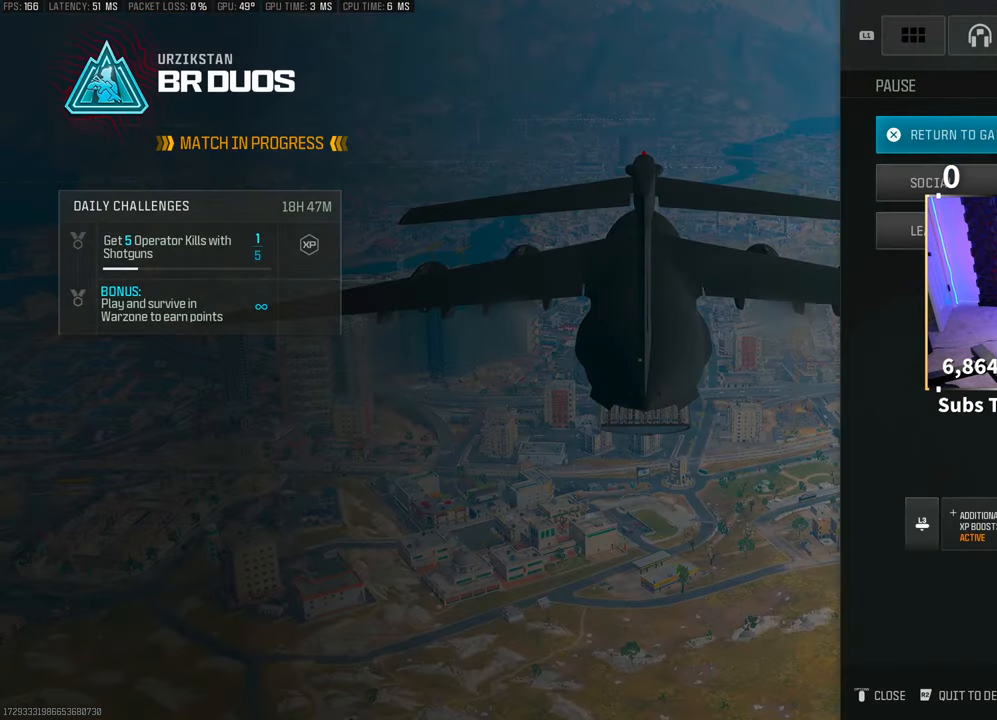
{"dt_ms": 500, "buttons": [], "left_stick": "center", "right_stick": "center", "events": []}
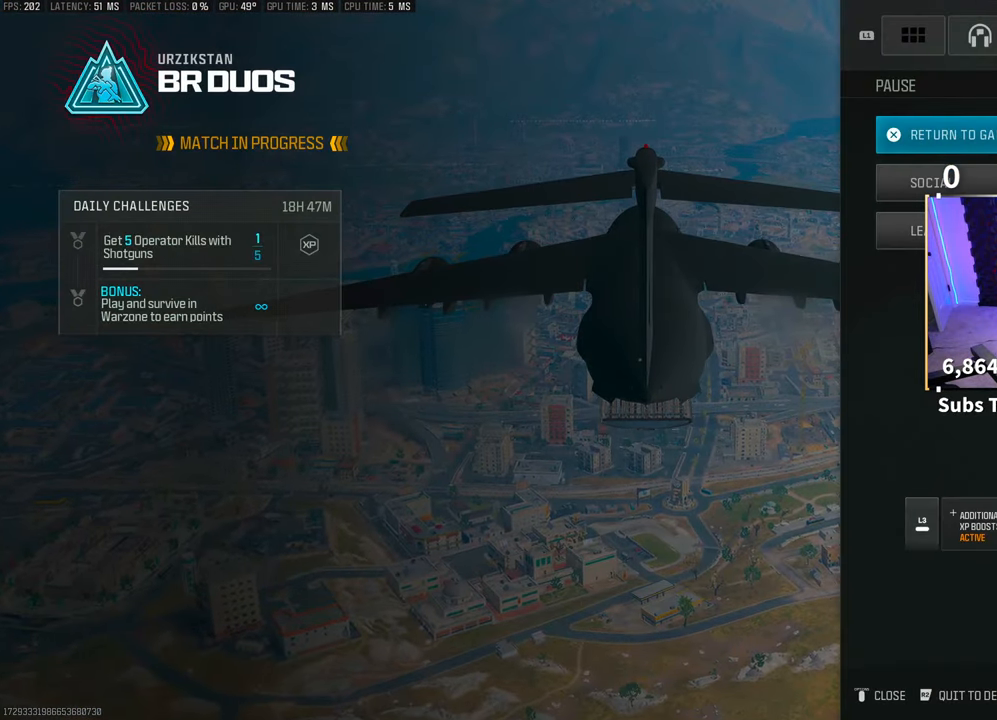
{"dt_ms": 500, "buttons": [], "left_stick": "center", "right_stick": "center", "events": []}
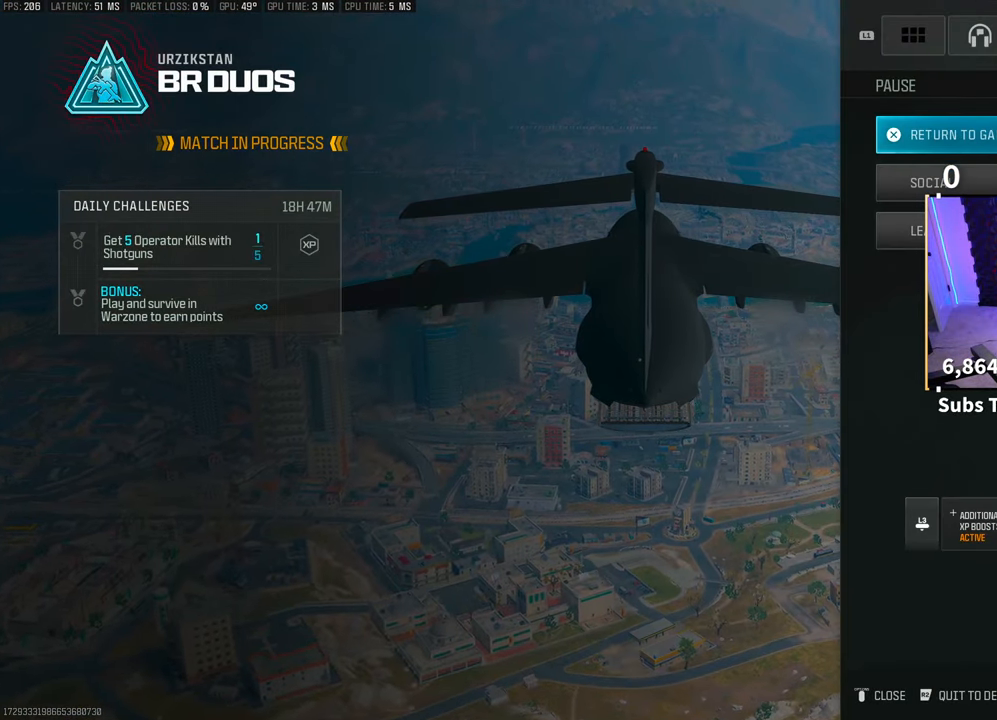
{"dt_ms": 500, "buttons": [], "left_stick": "center", "right_stick": "center", "events": []}
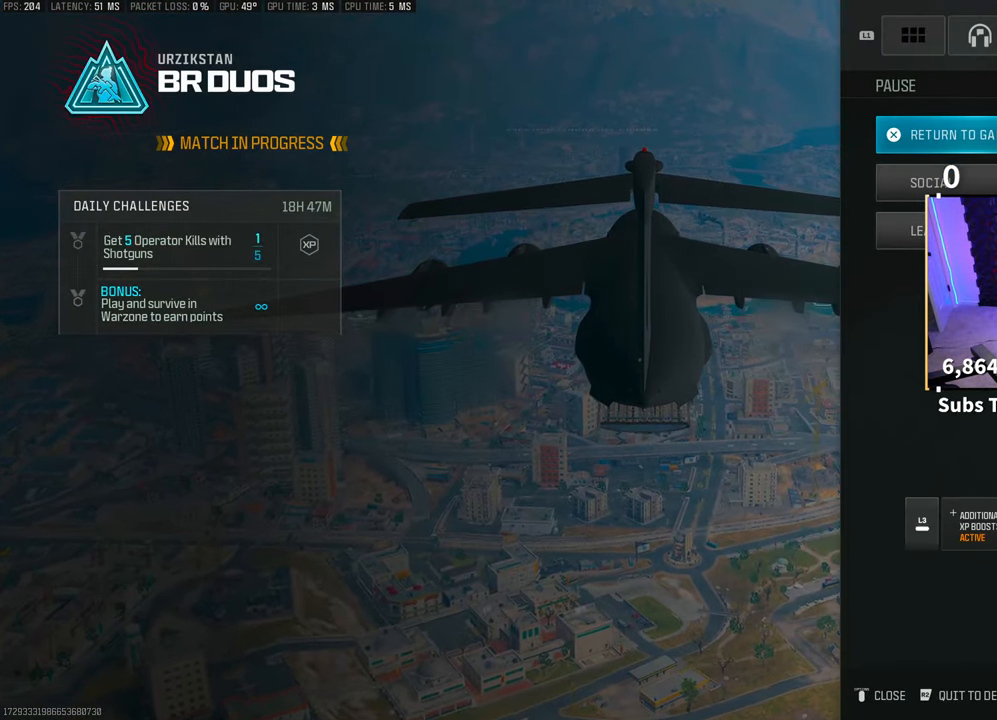
{"dt_ms": 500, "buttons": [], "left_stick": "center", "right_stick": "center", "events": []}
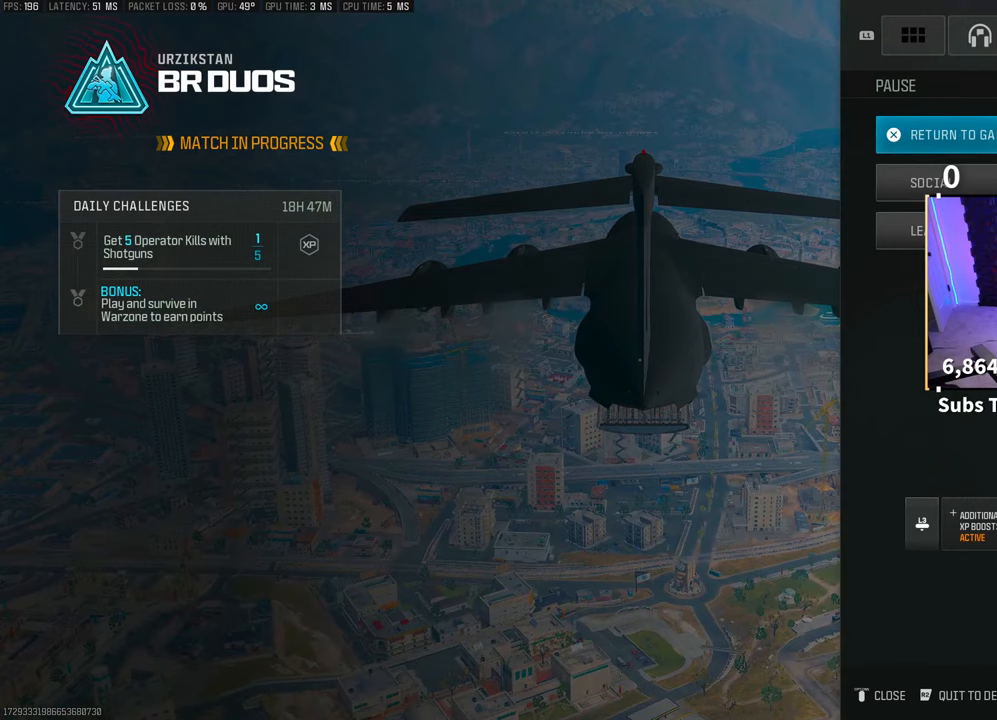
{"dt_ms": 500, "buttons": [], "left_stick": "center", "right_stick": "center", "events": []}
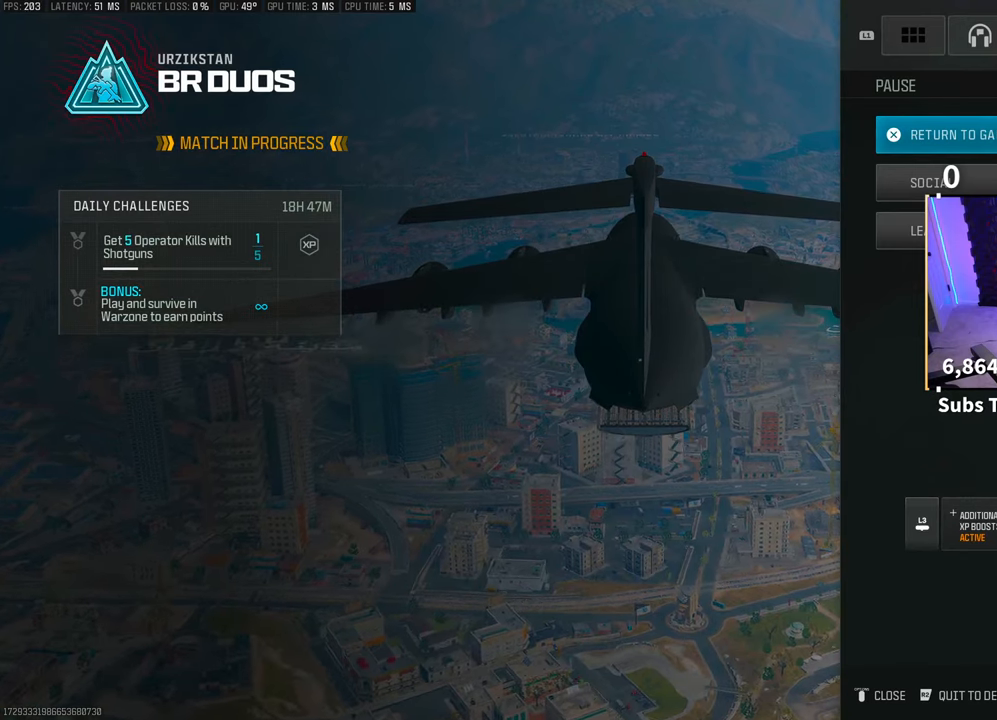
{"dt_ms": 500, "buttons": ["CIRCLE"], "left_stick": "center", "right_stick": "center", "events": [[500, "CIRCLE", "down"]]}
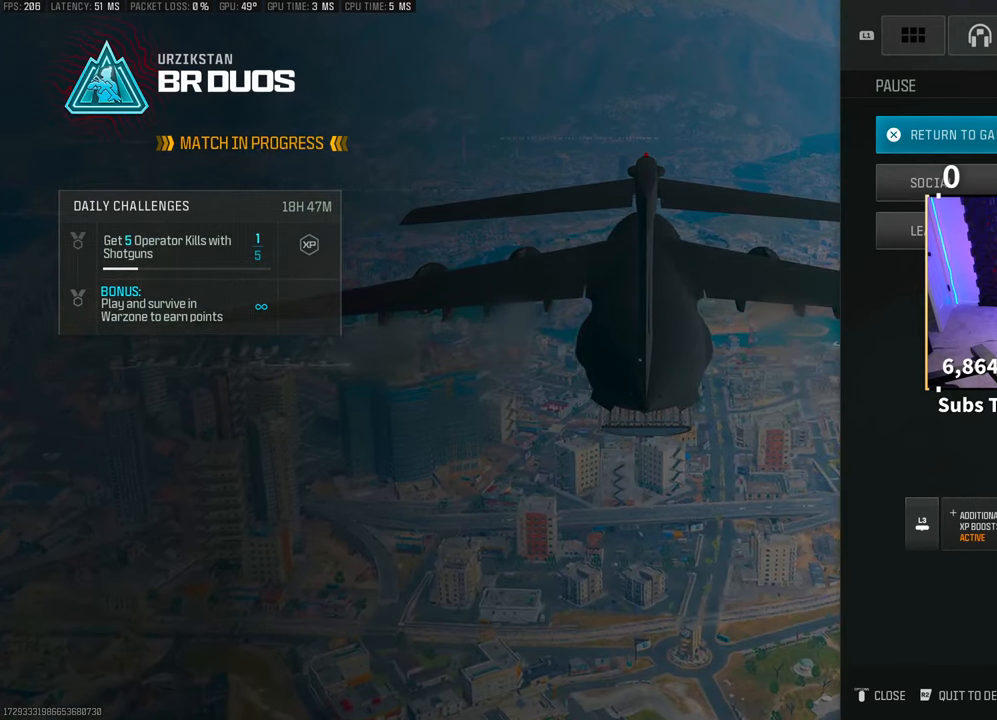
{"dt_ms": 500, "buttons": [], "left_stick": "center", "right_stick": "down-right", "events": [[100, "CIRCLE", "up"], [300, "right_stick", "down-right"], [350, "CROSS", "down"], [500, "CROSS", "up"]]}
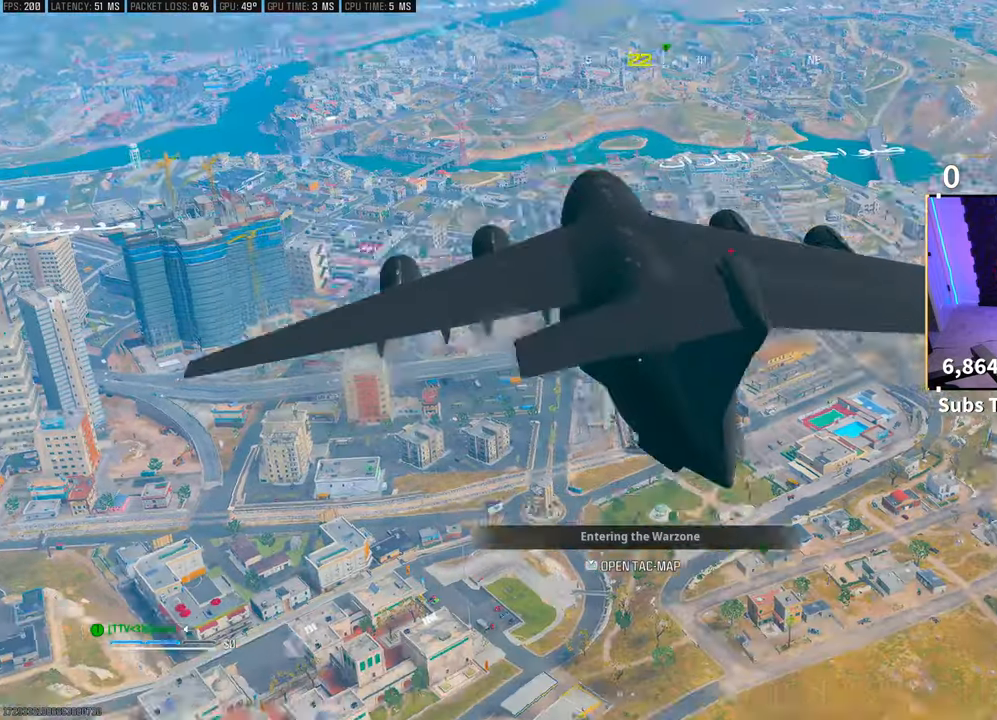
{"dt_ms": 500, "buttons": ["CROSS"], "left_stick": "up-right", "right_stick": "down-right", "events": [[183, "CROSS", "down"], [283, "left_stick", "up-right"], [350, "CROSS", "up"], [400, "CROSS", "down"]]}
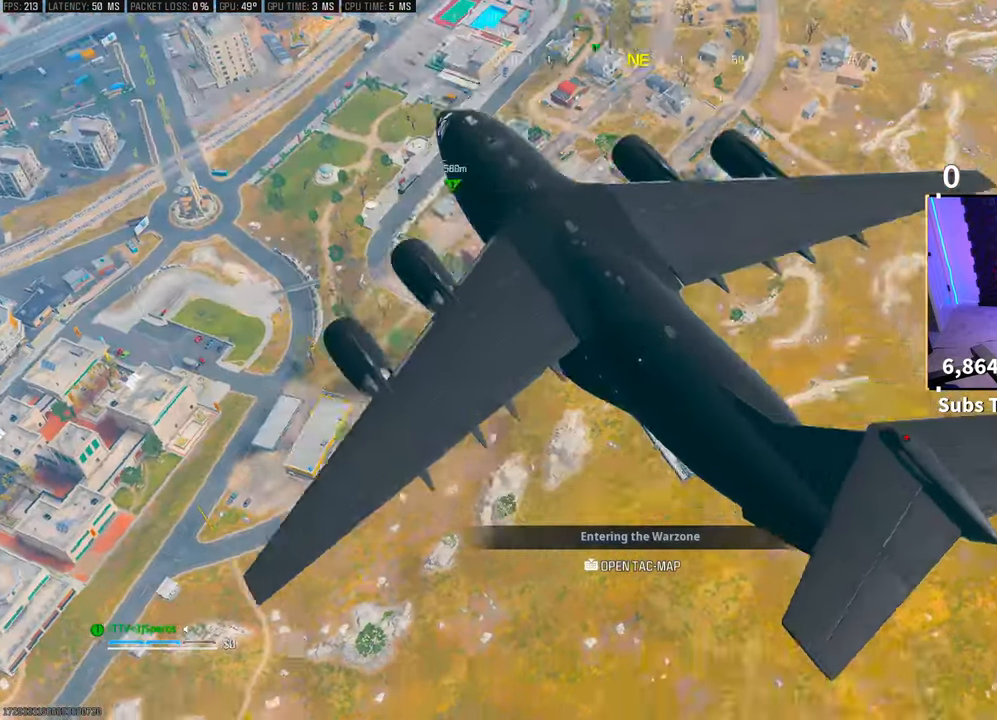
{"dt_ms": 500, "buttons": [], "left_stick": "up", "right_stick": "center", "events": [[33, "CROSS", "up"], [50, "right_stick", "center"], [100, "CROSS", "down"], [100, "right_stick", "left"], [250, "CROSS", "up"], [250, "right_stick", "up"], [283, "left_stick", "up"], [333, "CROSS", "down"], [450, "CROSS", "up"], [450, "right_stick", "center"]]}
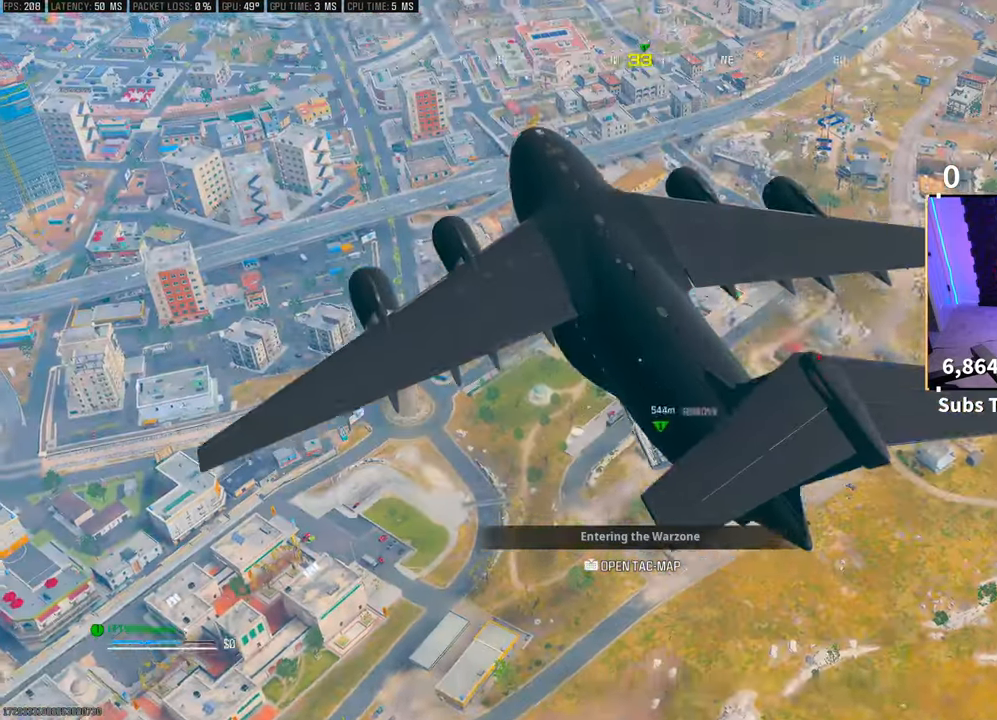
{"dt_ms": 500, "buttons": [], "left_stick": "up", "right_stick": "right", "events": [[33, "CROSS", "down"], [133, "CROSS", "up"], [250, "CROSS", "down"], [400, "CROSS", "up"], [500, "right_stick", "right"]]}
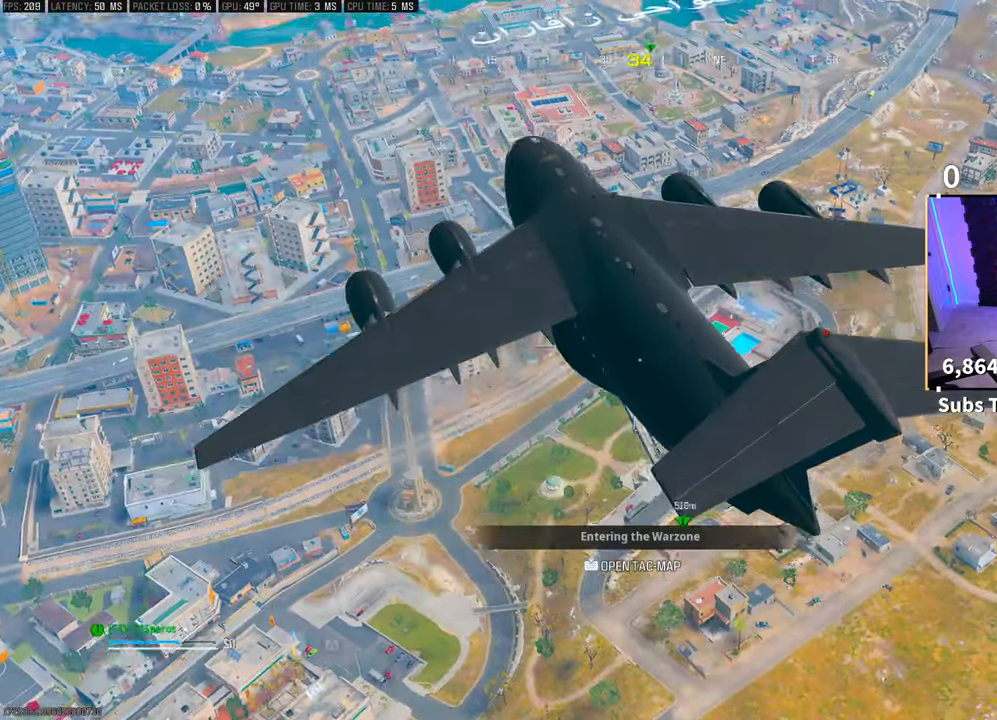
{"dt_ms": 500, "buttons": [], "left_stick": "up", "right_stick": "center", "events": [[33, "CROSS", "down"], [150, "right_stick", "center"], [183, "CROSS", "up"], [400, "CROSS", "down"], [500, "CROSS", "up"]]}
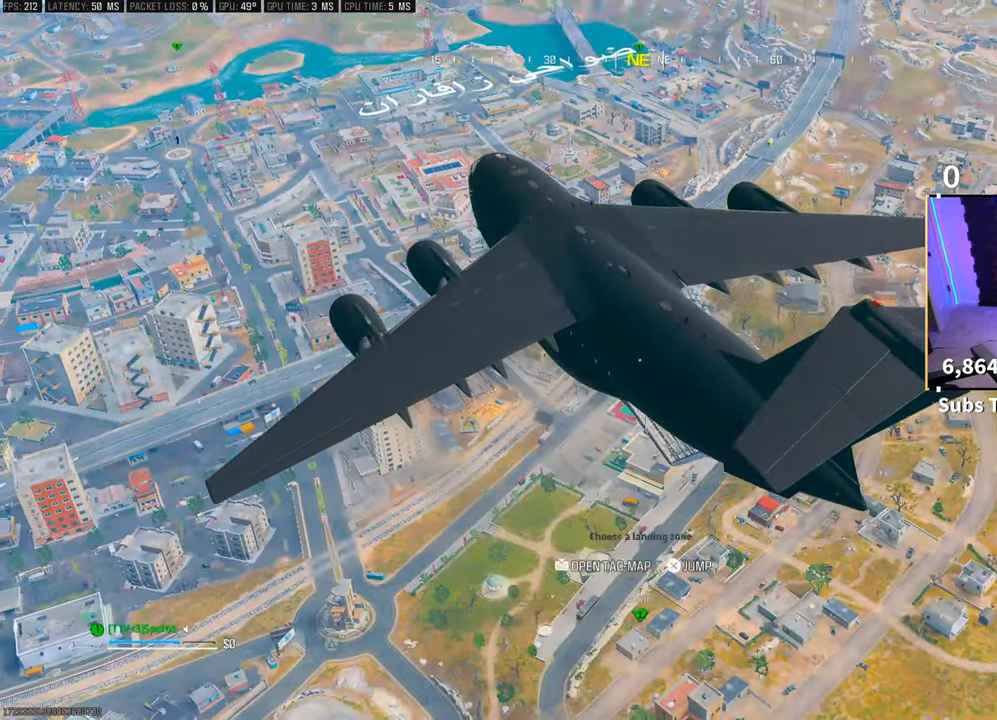
{"dt_ms": 500, "buttons": ["CROSS"], "left_stick": "up", "right_stick": "center", "events": [[100, "CROSS", "down"], [200, "CROSS", "up"], [300, "CROSS", "down"], [433, "CROSS", "up"], [500, "CROSS", "down"]]}
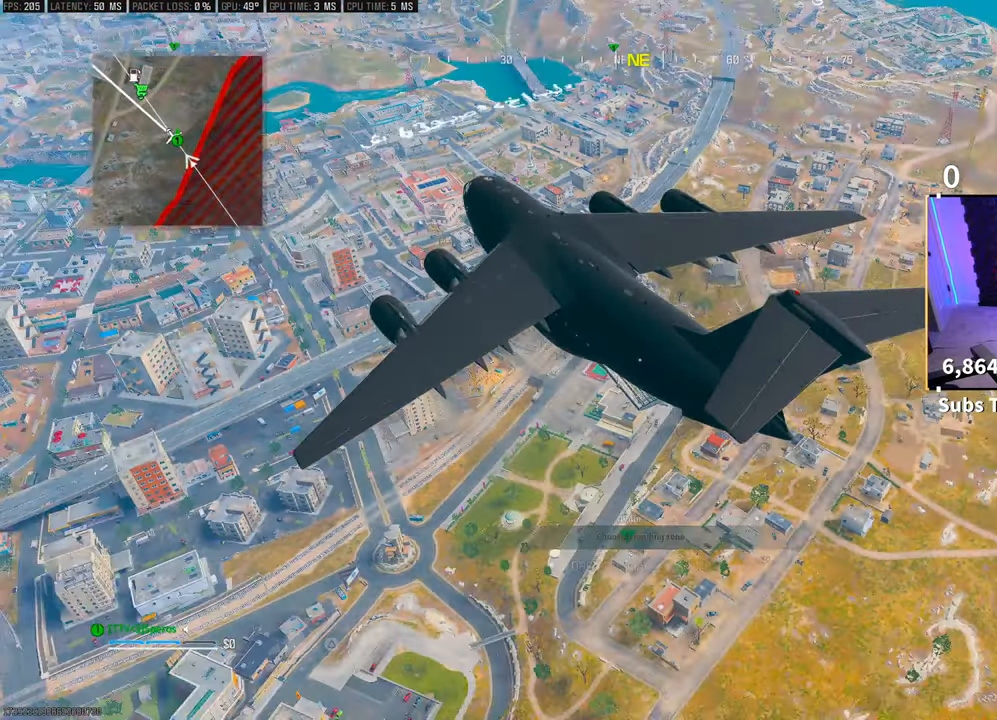
{"dt_ms": 500, "buttons": [], "left_stick": "up", "right_stick": "down-right", "events": [[133, "CROSS", "up"], [200, "CROSS", "down"], [200, "right_stick", "down-right"], [283, "CROSS", "up"], [350, "CROSS", "down"], [483, "CROSS", "up"]]}
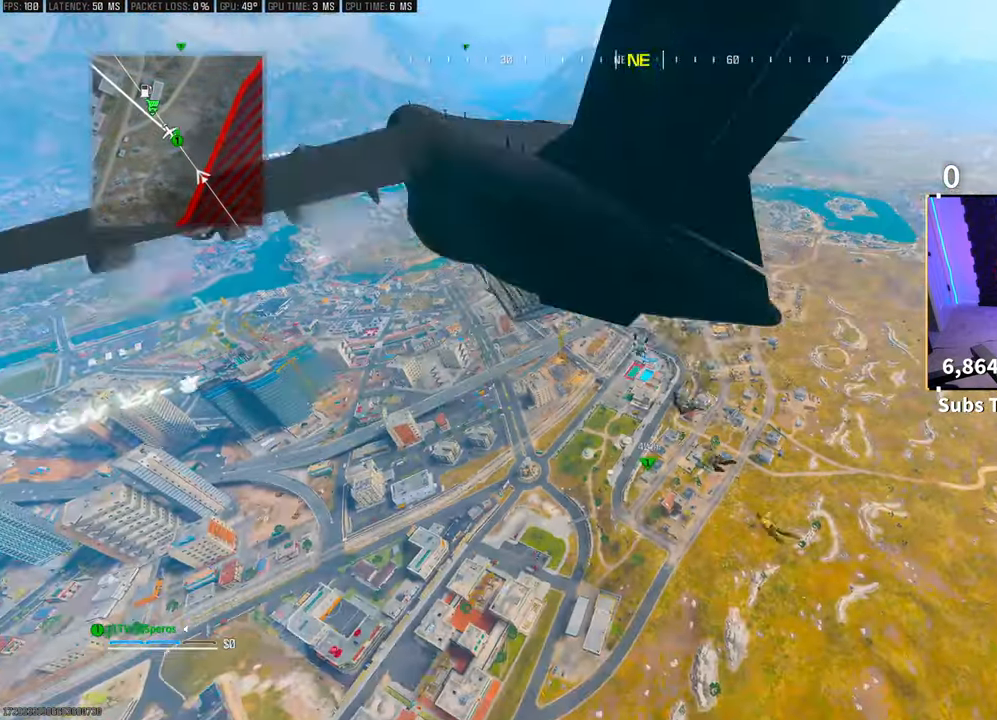
{"dt_ms": 500, "buttons": [], "left_stick": "up", "right_stick": "down", "events": [[283, "right_stick", "down"]]}
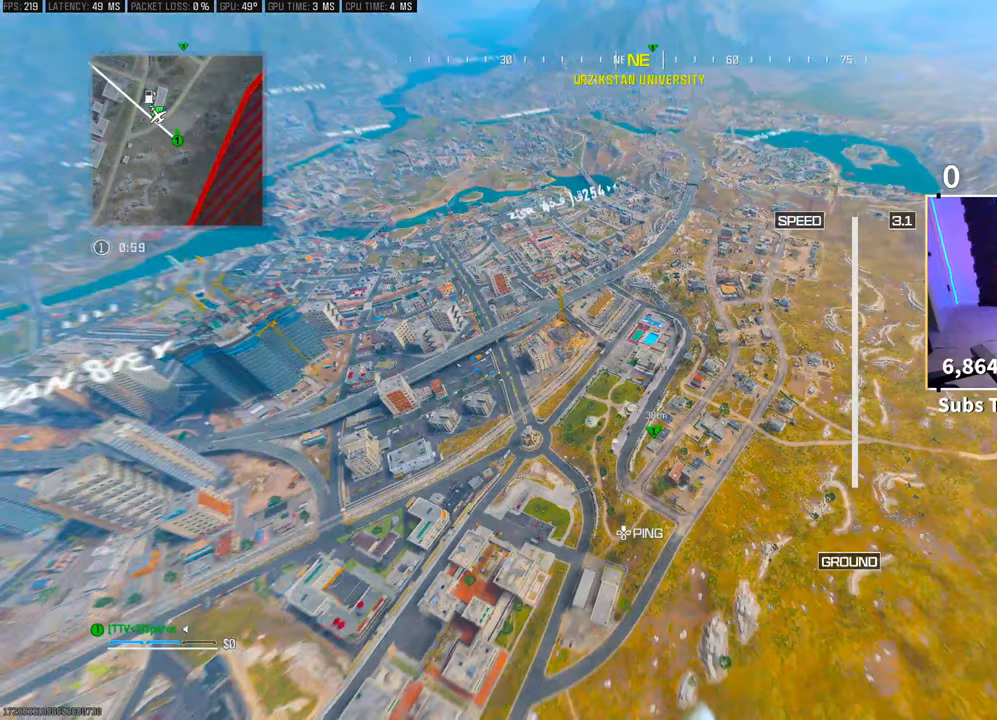
{"dt_ms": 500, "buttons": [], "left_stick": "up", "right_stick": "center", "events": [[200, "right_stick", "down-right"], [450, "right_stick", "center"]]}
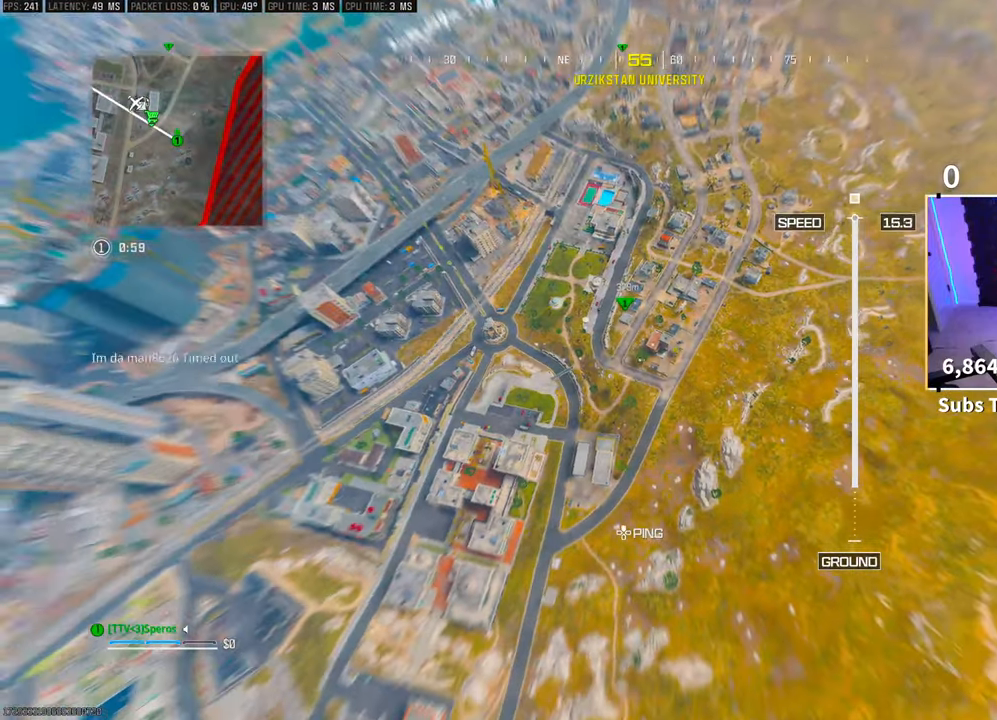
{"dt_ms": 500, "buttons": [], "left_stick": "up", "right_stick": "down", "events": [[200, "right_stick", "down"]]}
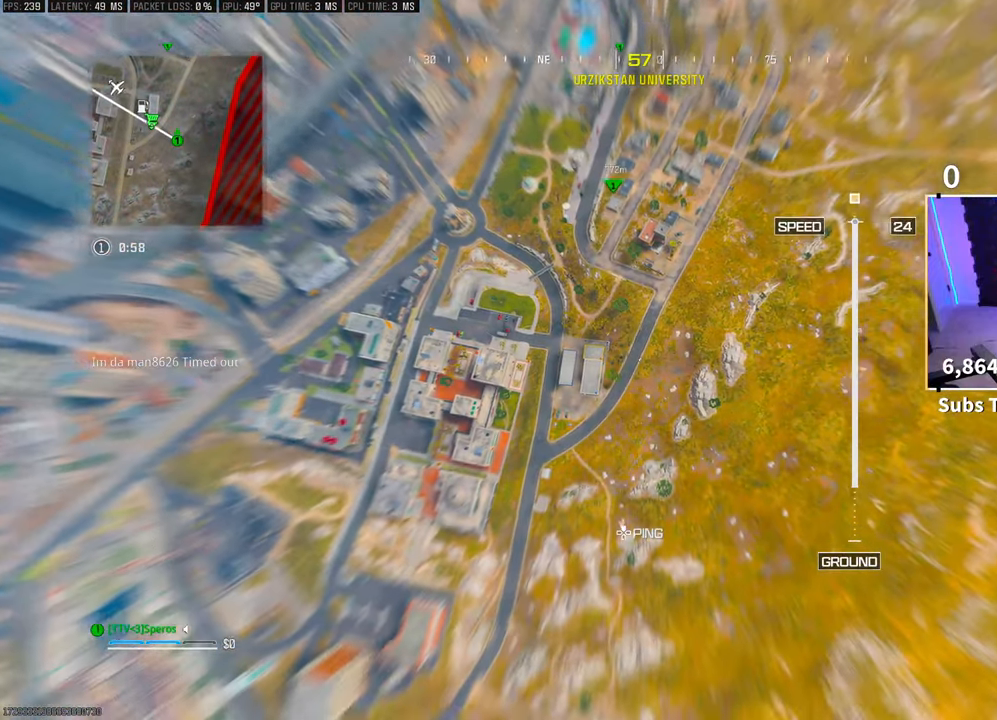
{"dt_ms": 500, "buttons": [], "left_stick": "up", "right_stick": "center", "events": [[50, "right_stick", "center"]]}
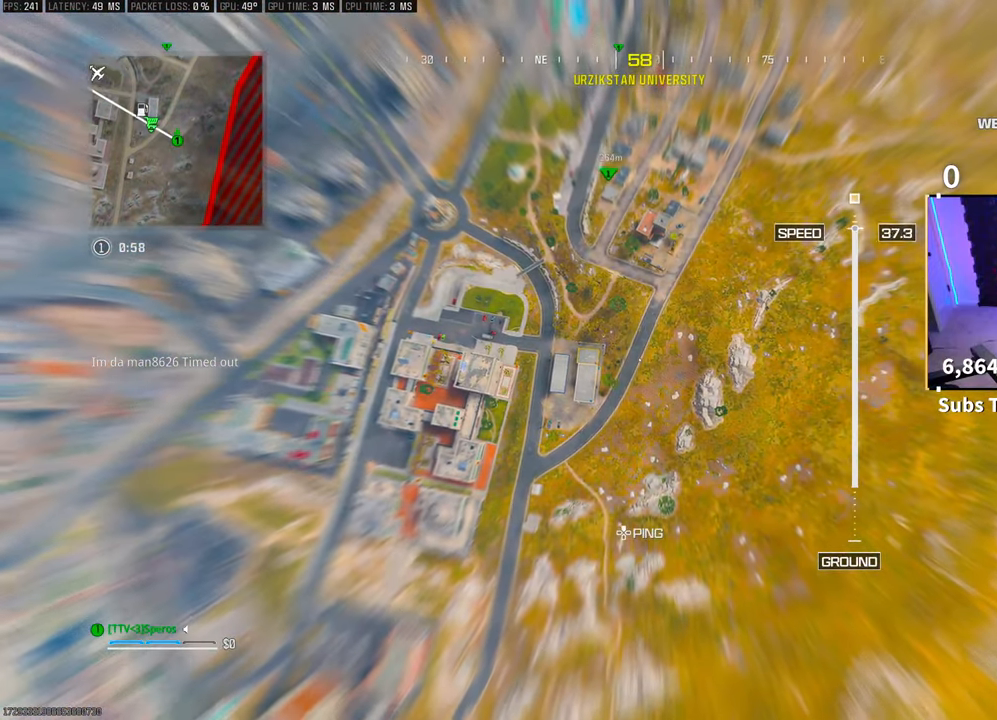
{"dt_ms": 500, "buttons": [], "left_stick": "up", "right_stick": "center", "events": []}
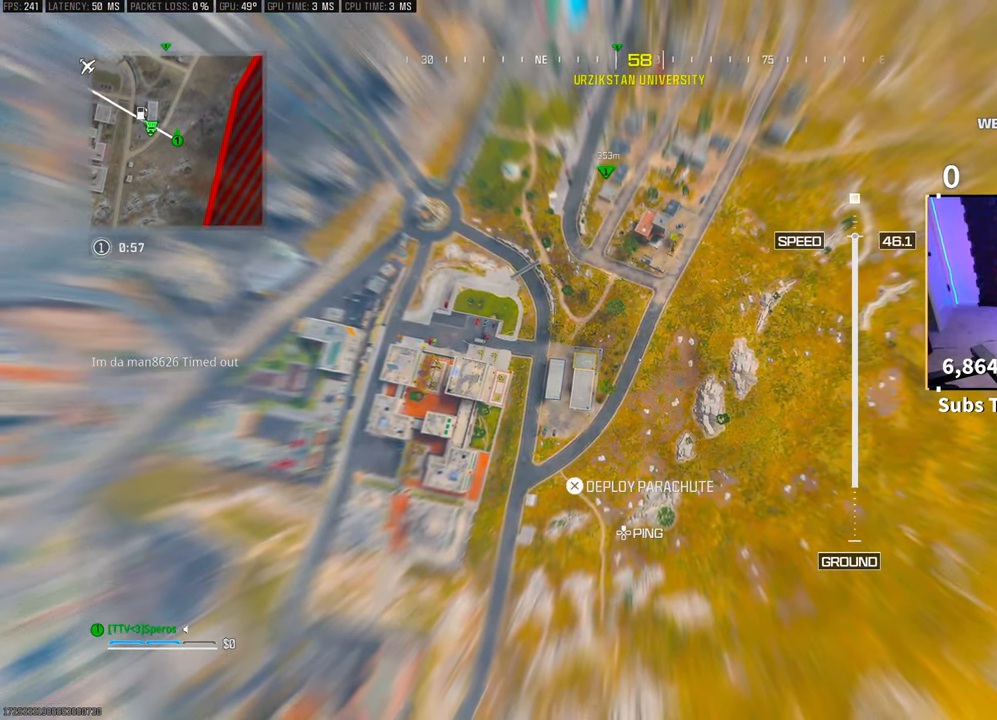
{"dt_ms": 500, "buttons": [], "left_stick": "up", "right_stick": "center", "events": []}
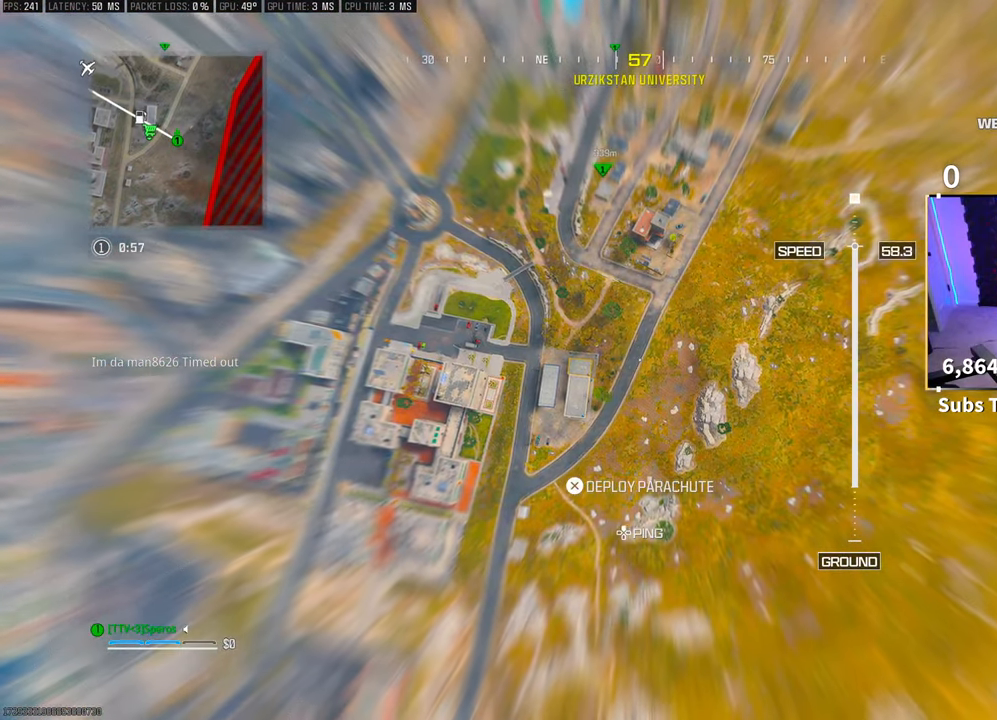
{"dt_ms": 500, "buttons": [], "left_stick": "up", "right_stick": "center", "events": []}
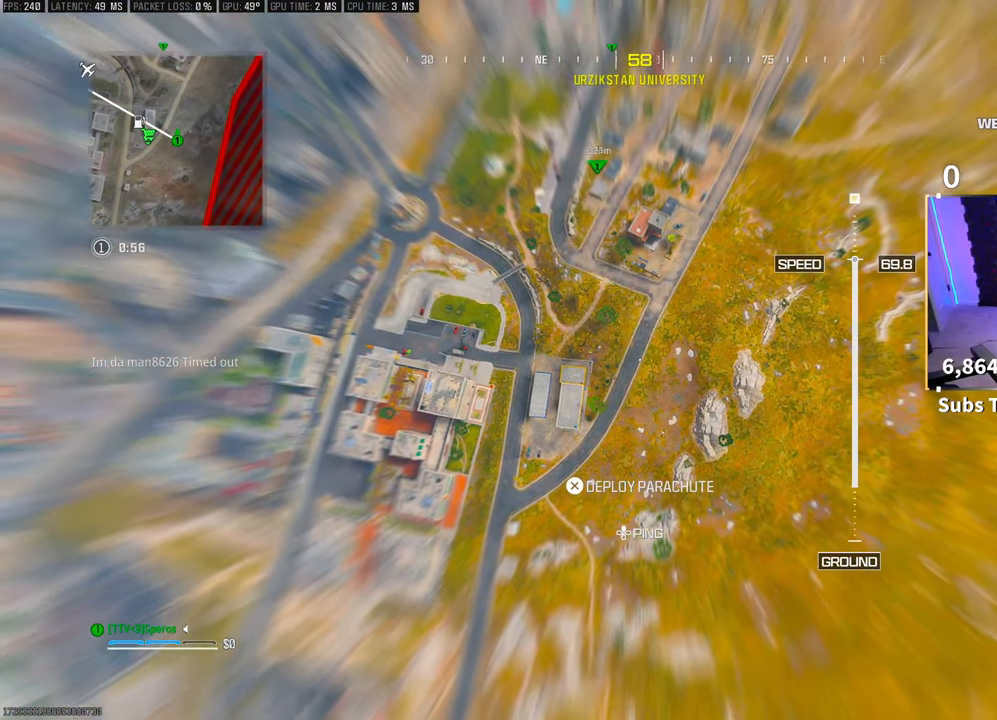
{"dt_ms": 500, "buttons": [], "left_stick": "up", "right_stick": "center", "events": []}